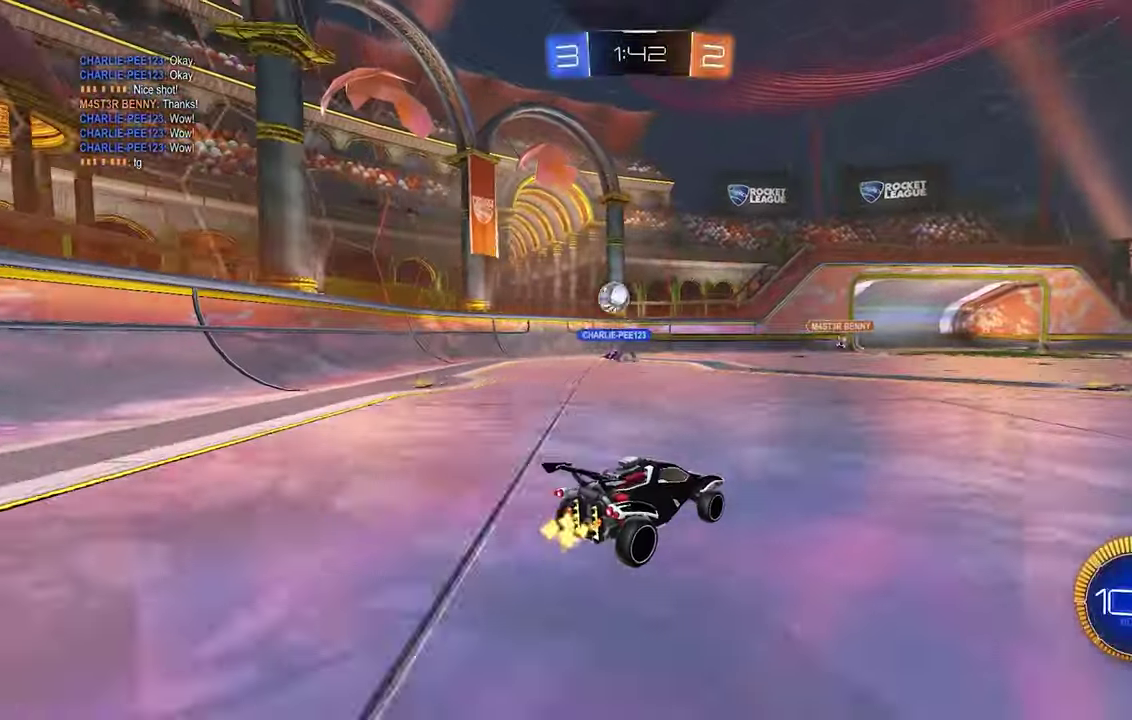
Gameplay with a controller (Xbox layout); each line is a JSON object with the inputs held at the frame after it. "events" lists button and stick changes between this image and that frame as [ms after this image, input, new state], when the widget could be followed in between. Not read: L3 R3.
{"buttons": ["A"], "left_stick": "center", "events": [[167, "L2", "down"], [167, "left_stick", "left"], [367, "L2", "up"], [400, "left_stick", "center"], [467, "A", "down"], [500, "R2", "up"]]}
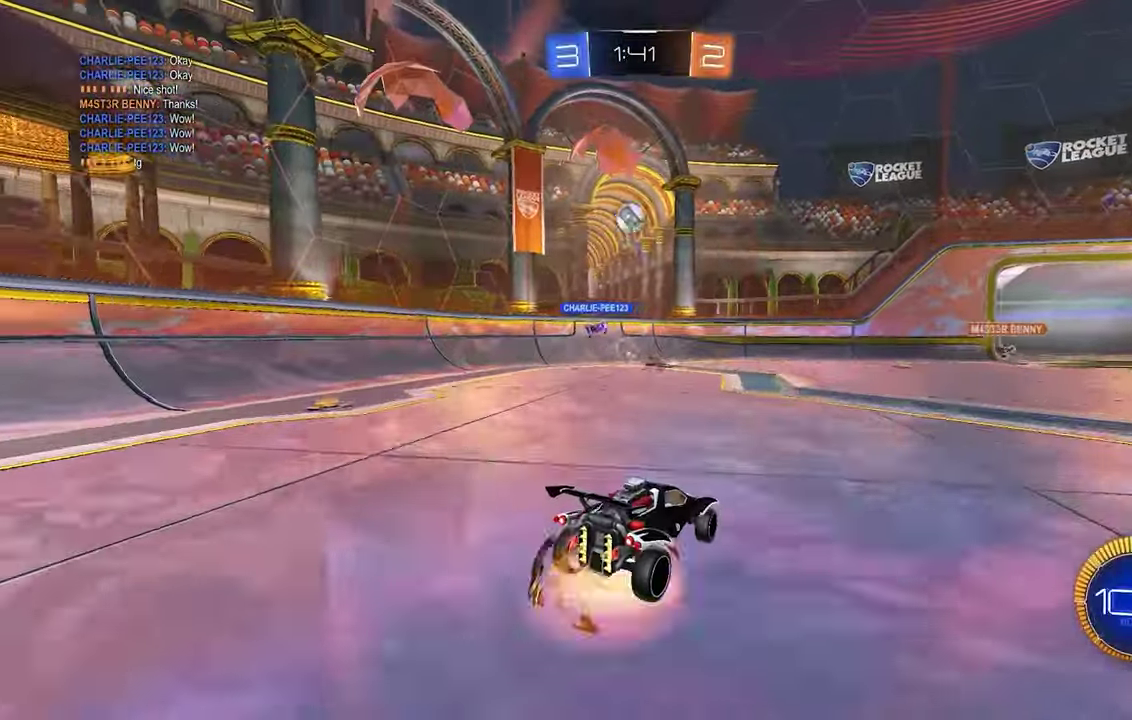
{"buttons": ["B", "L1"], "left_stick": "up-right", "events": [[33, "A", "up"], [100, "A", "down"], [100, "R2", "down"], [133, "left_stick", "down-right"], [167, "L1", "down"], [167, "R2", "up"], [200, "B", "down"], [233, "A", "up"], [267, "left_stick", "right"], [467, "left_stick", "up-right"]]}
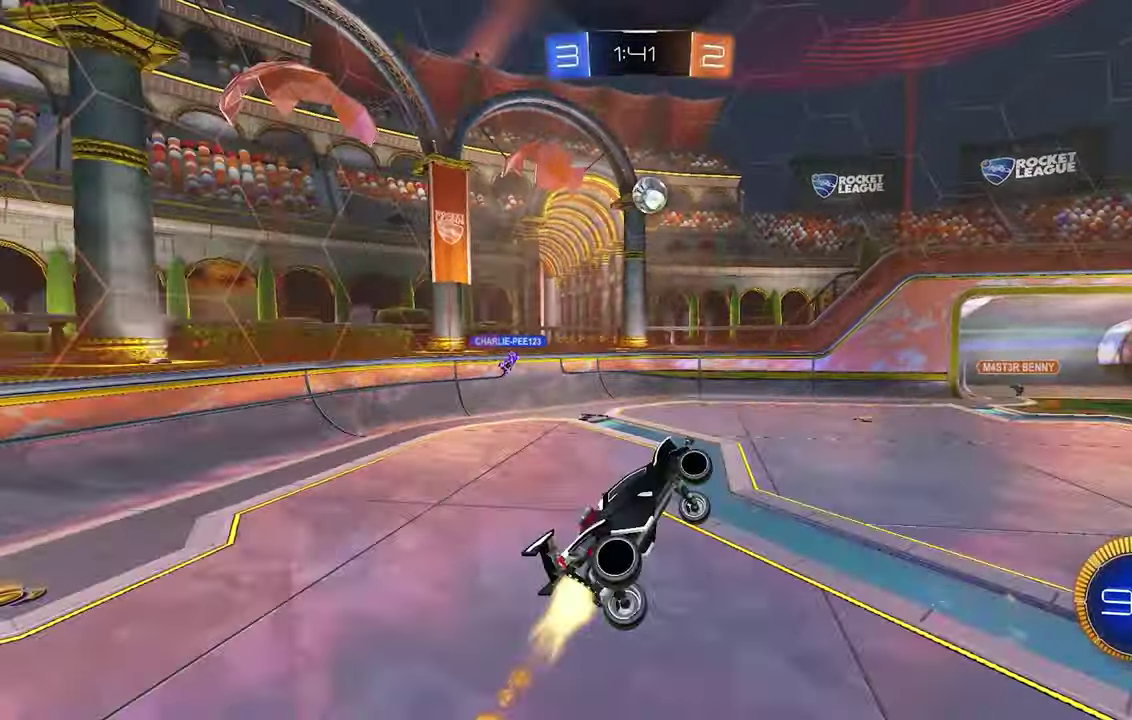
{"buttons": ["B", "L1"], "left_stick": "down-left", "events": [[67, "left_stick", "center"], [133, "left_stick", "down-left"], [233, "left_stick", "left"], [433, "left_stick", "down-left"]]}
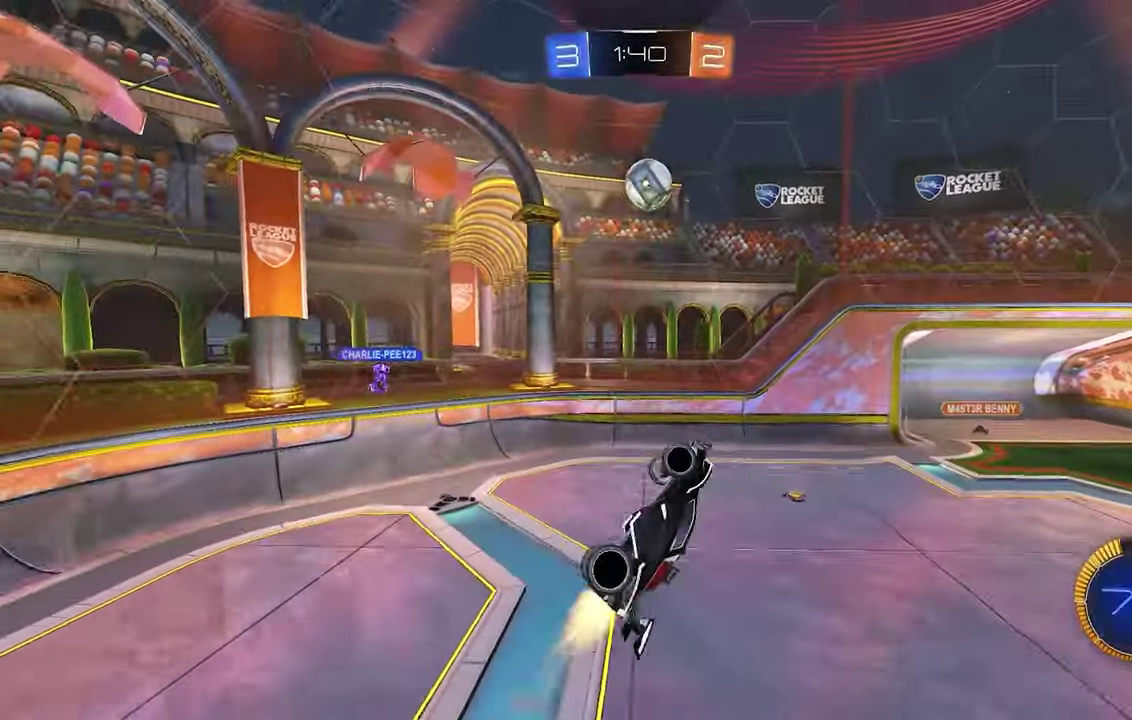
{"buttons": [], "left_stick": "right", "events": [[33, "L1", "up"], [100, "left_stick", "center"], [267, "left_stick", "right"], [433, "B", "up"]]}
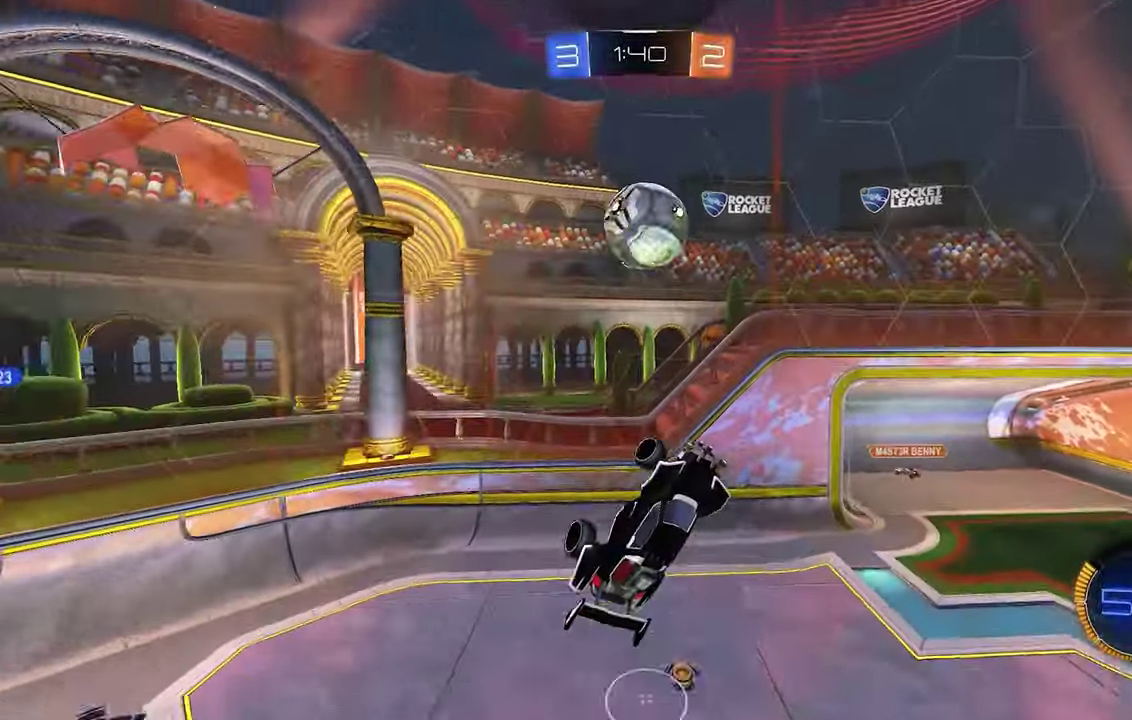
{"buttons": ["L1"], "left_stick": "up", "events": [[67, "B", "down"], [200, "left_stick", "left"], [267, "L1", "down"], [267, "left_stick", "up-left"], [333, "left_stick", "center"], [500, "B", "up"], [500, "left_stick", "up"]]}
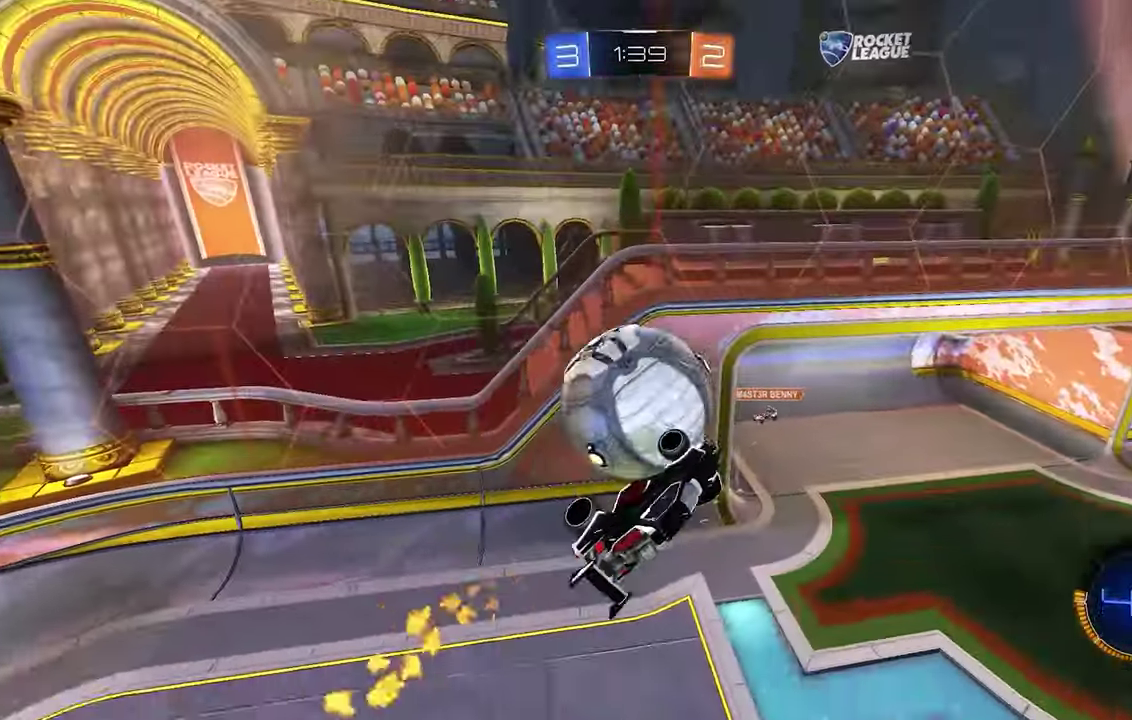
{"buttons": ["B", "L1"], "left_stick": "up-left", "events": [[300, "left_stick", "up-left"], [333, "B", "down"]]}